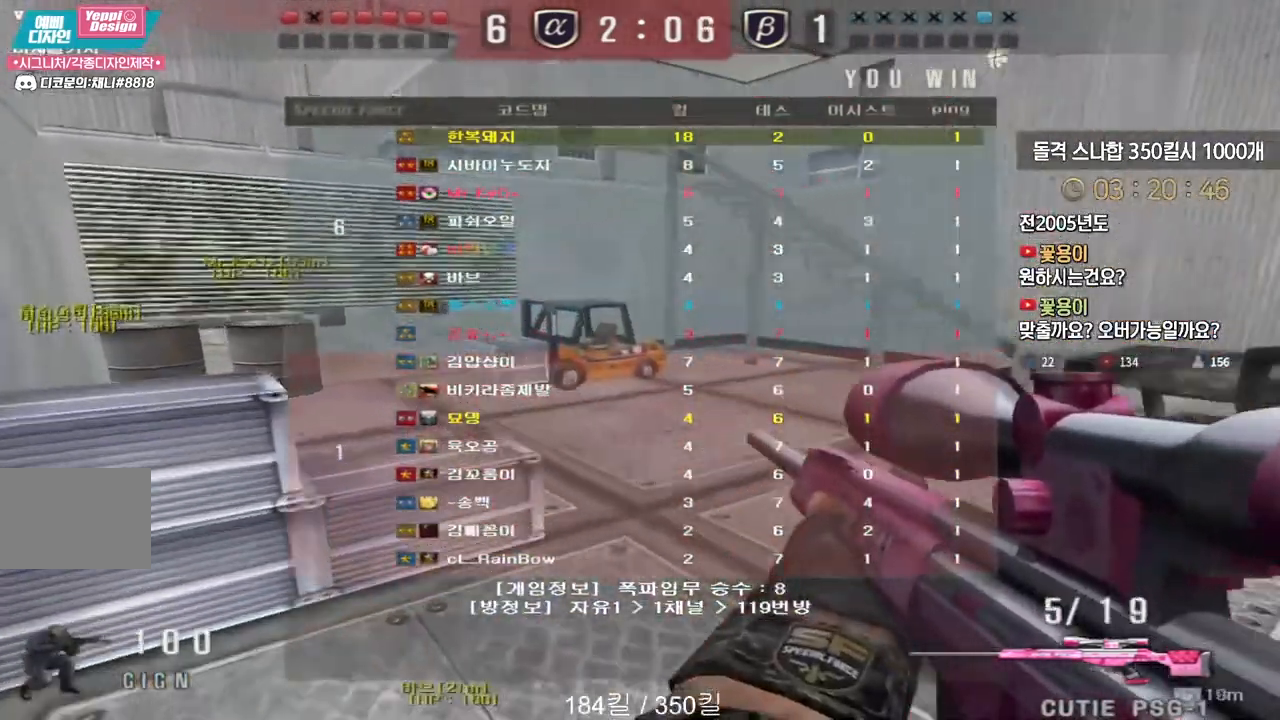
Gameplay with keyboard; each line is a JSON object with the keys held at the frame after it. "events" lists presses ("down") and releases ("up") of "a", "ctrl", "d", "e", "f", "q", "r", "s", "shift", "space", "tab" and "w" between this image and that frame as [ms after this image, input, new state], when the widget could be followed in between. No other keys are recorded. Mouse input is not recorded.
{"keys": ["d", "w"], "events": [[217, "a", "up"], [250, "d", "down"]]}
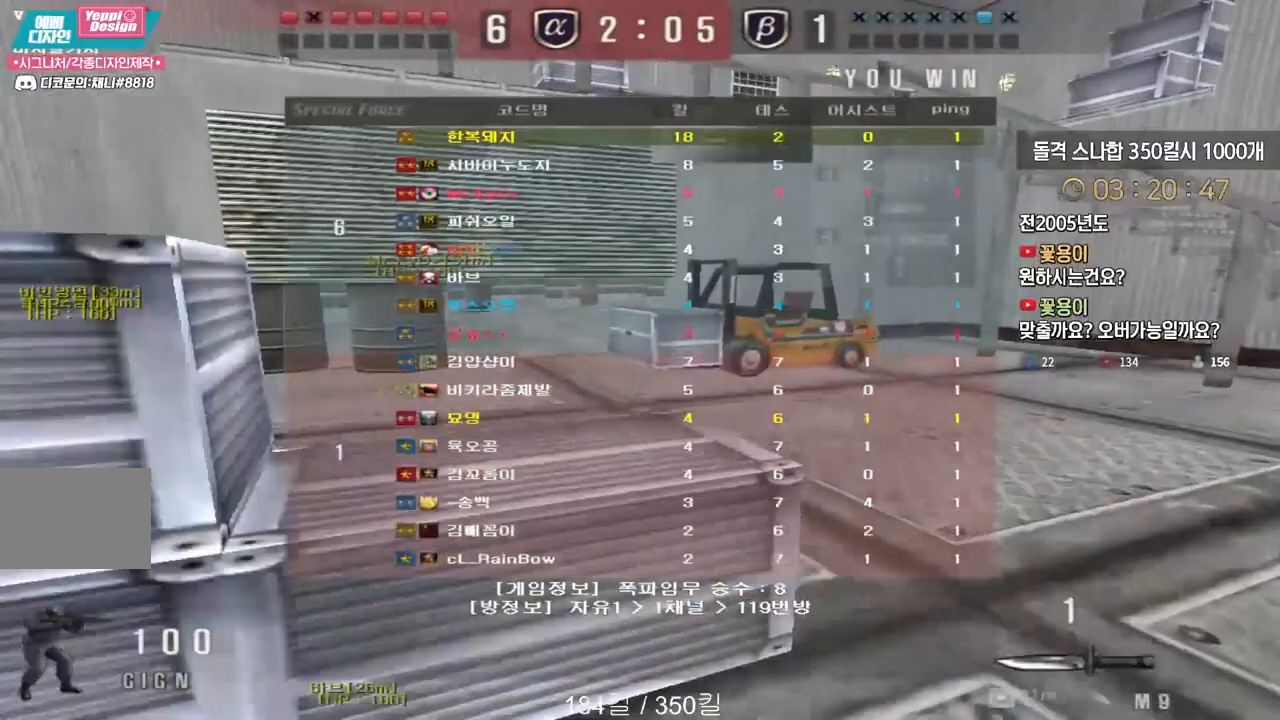
{"keys": ["a", "w"], "events": [[150, "ctrl", "down"], [167, "d", "up"], [183, "w", "up"], [250, "a", "down"], [267, "ctrl", "up"], [267, "w", "down"]]}
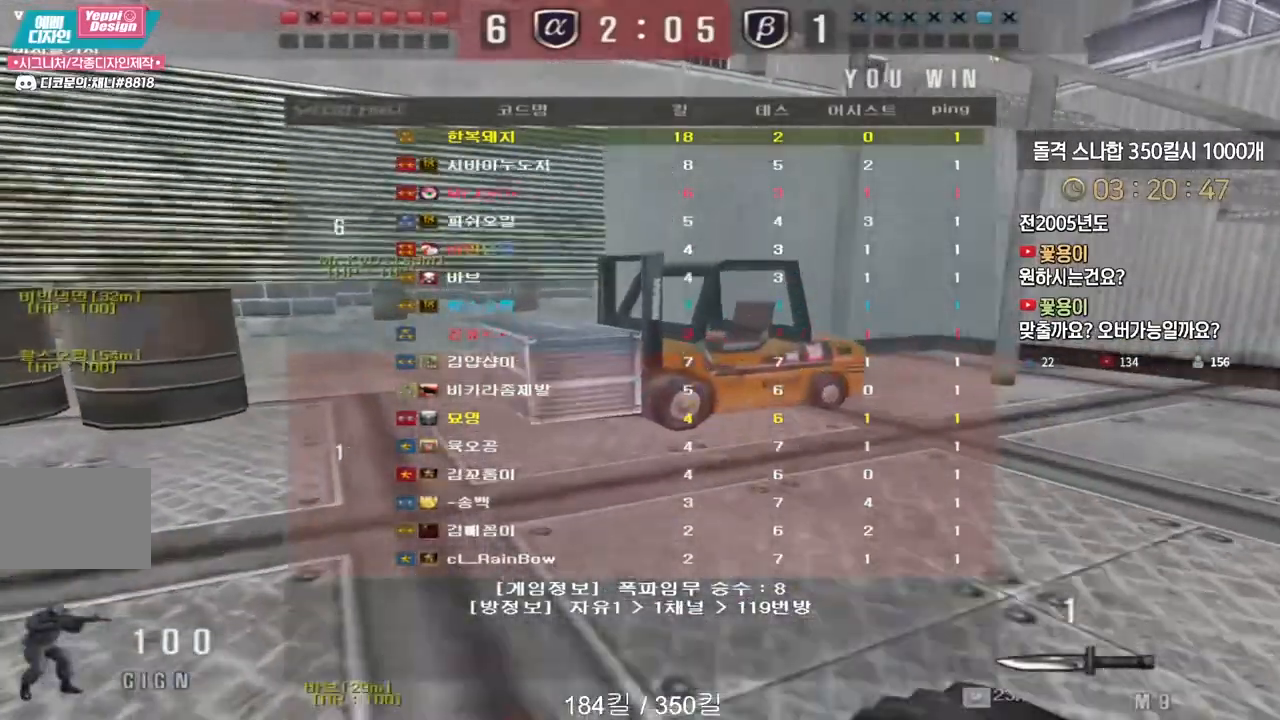
{"keys": ["ctrl"], "events": [[83, "a", "up"], [83, "w", "up"], [100, "ctrl", "down"], [183, "a", "down"], [183, "ctrl", "up"], [183, "w", "down"], [467, "ctrl", "down"], [467, "w", "up"], [483, "a", "up"]]}
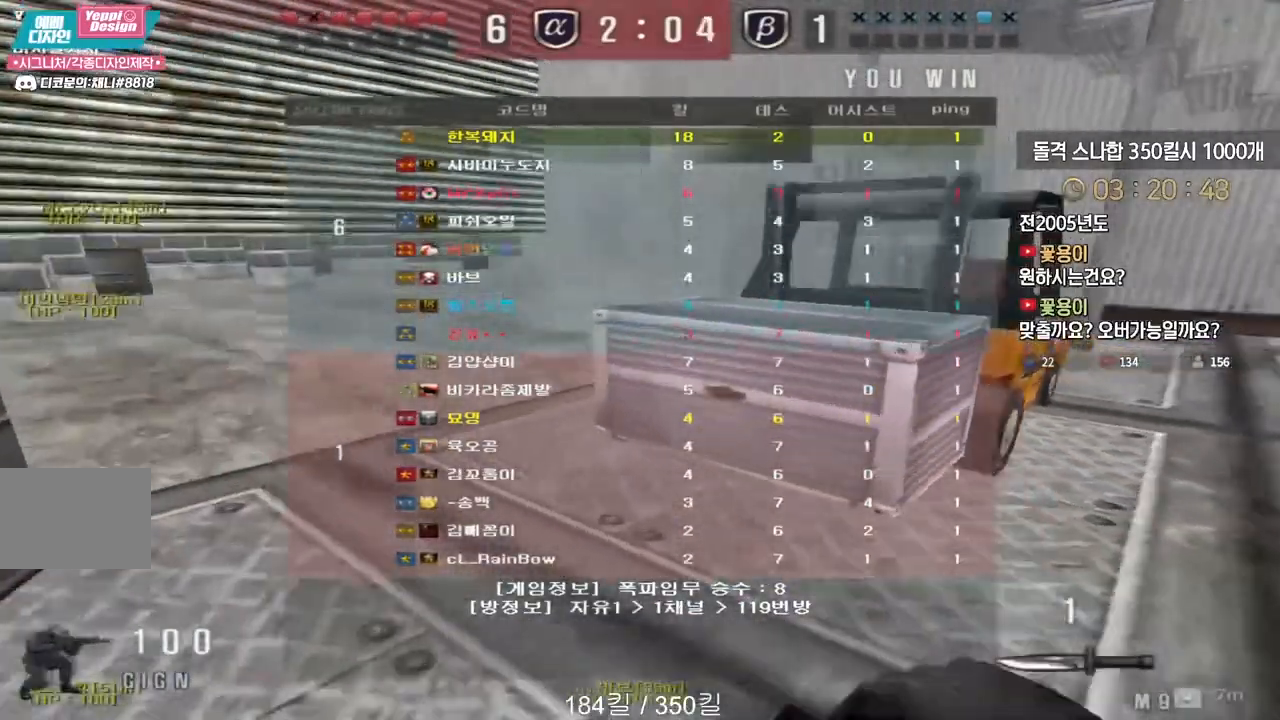
{"keys": ["a", "w"], "events": [[83, "ctrl", "up"], [83, "w", "down"], [100, "a", "down"], [367, "ctrl", "down"], [383, "w", "up"], [400, "a", "up"], [483, "ctrl", "up"], [483, "w", "down"], [500, "a", "down"]]}
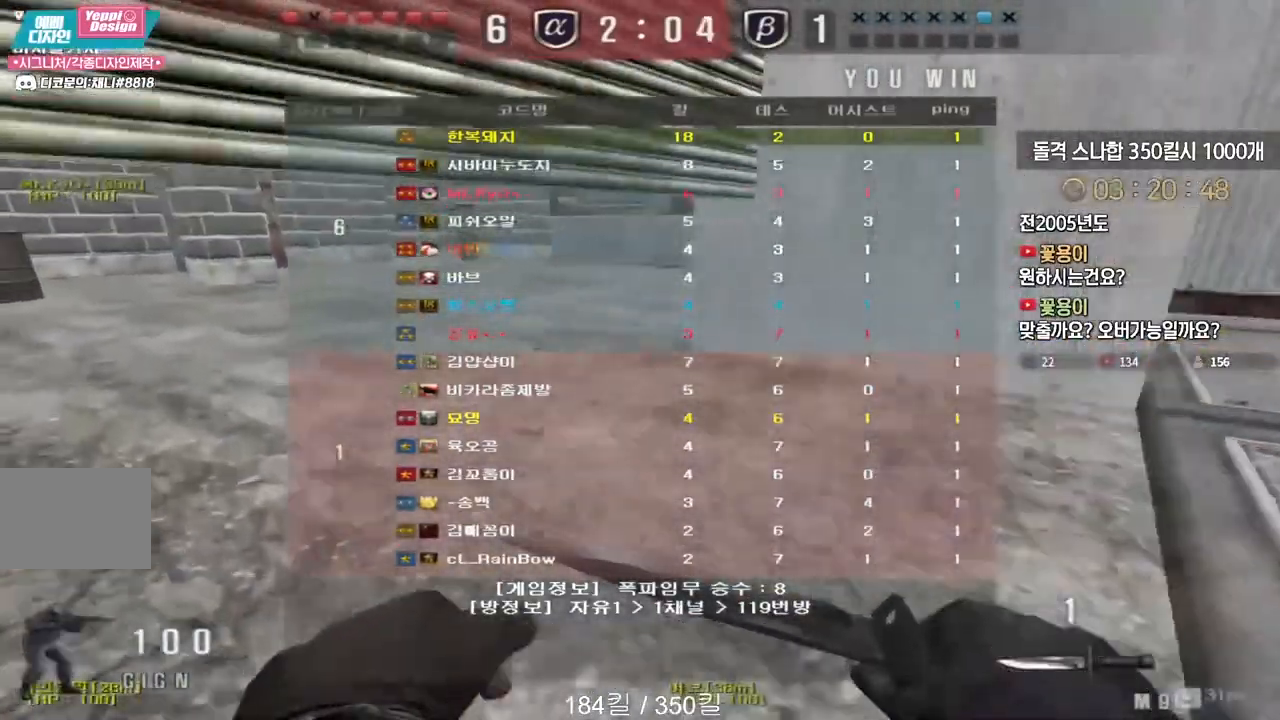
{"keys": ["a", "w"], "events": [[283, "ctrl", "down"], [300, "a", "up"], [300, "w", "up"], [400, "w", "down"], [417, "a", "down"], [417, "ctrl", "up"]]}
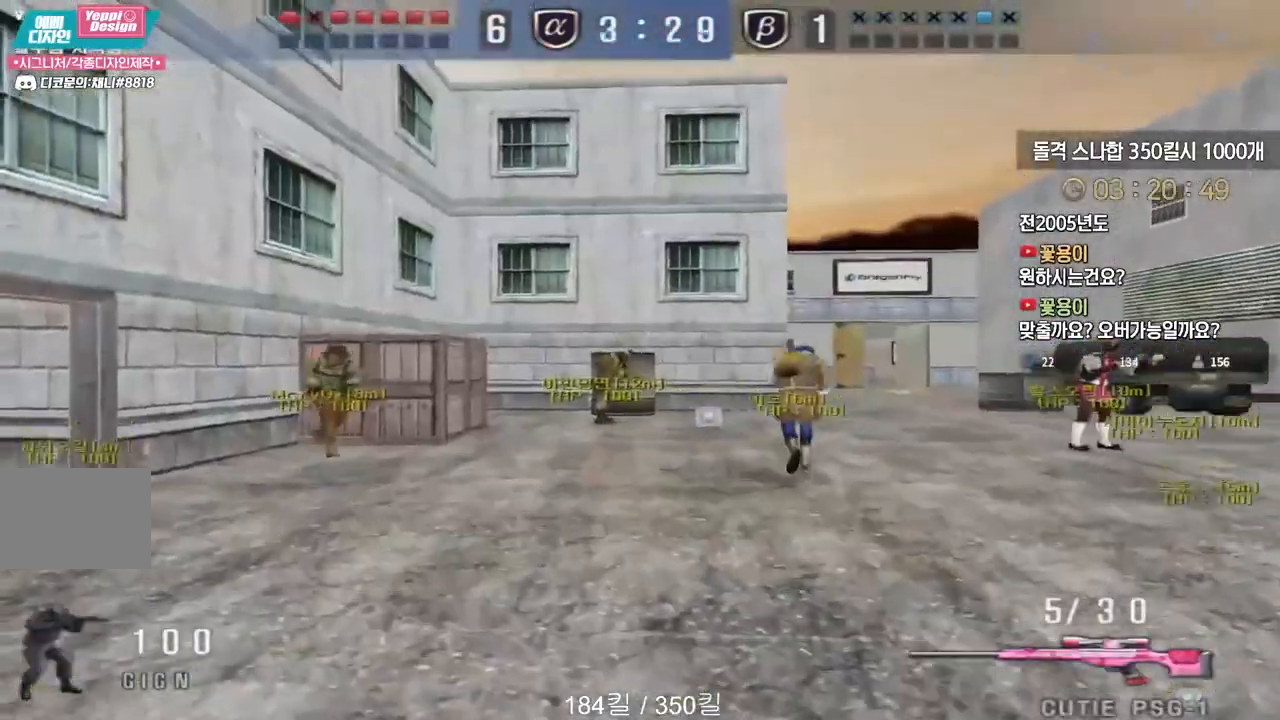
{"keys": ["d", "tab", "w"], "events": [[17, "a", "up"], [233, "tab", "down"], [333, "d", "down"]]}
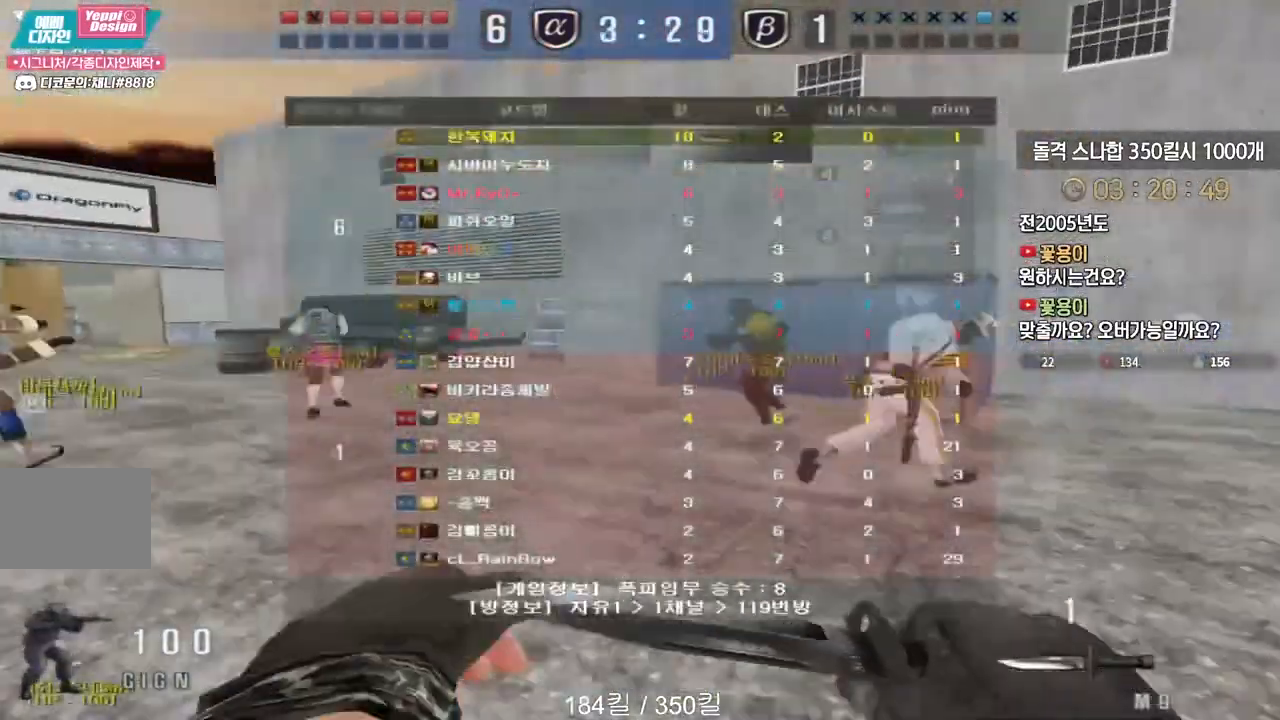
{"keys": ["d", "tab", "w"], "events": []}
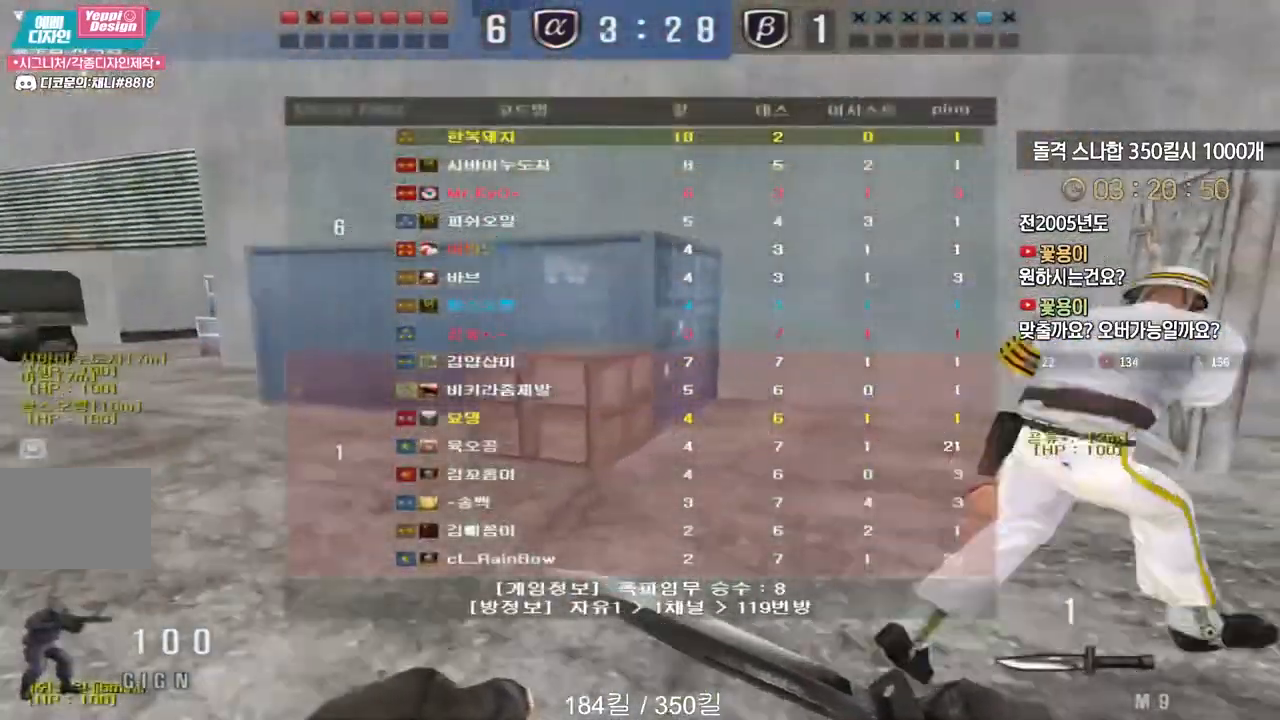
{"keys": ["d", "tab", "w"], "events": []}
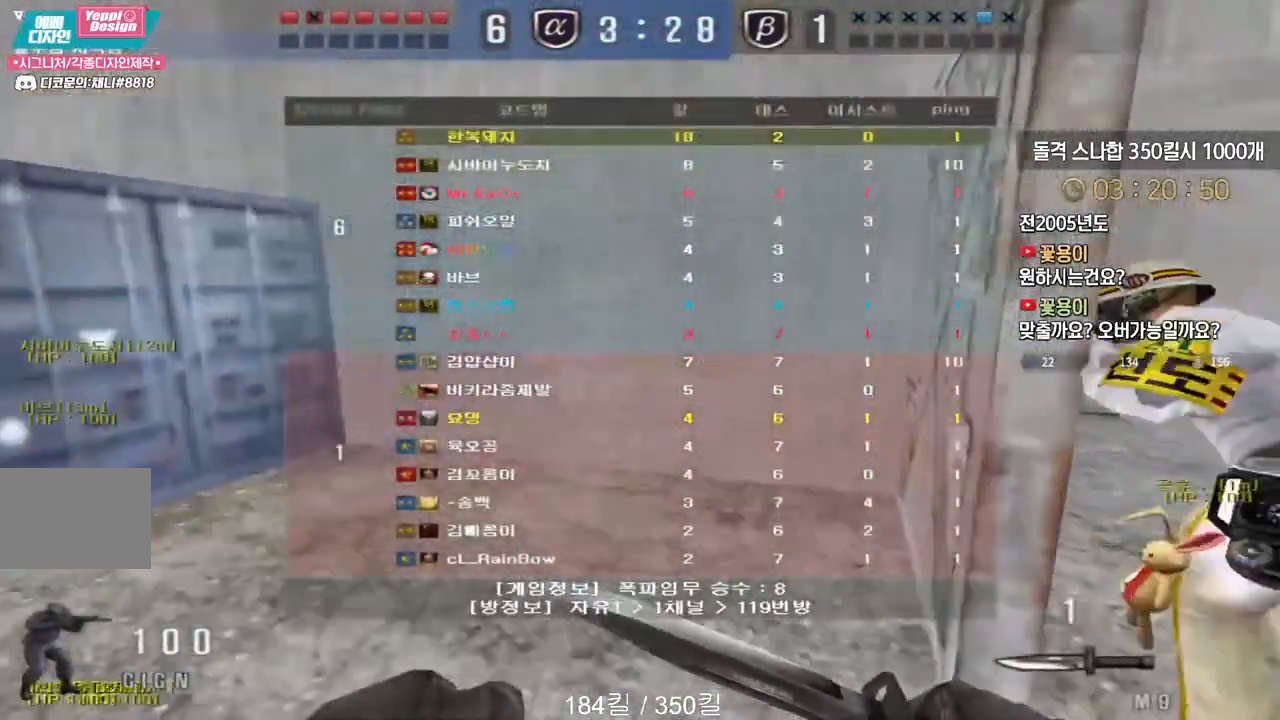
{"keys": ["d", "tab", "w"], "events": []}
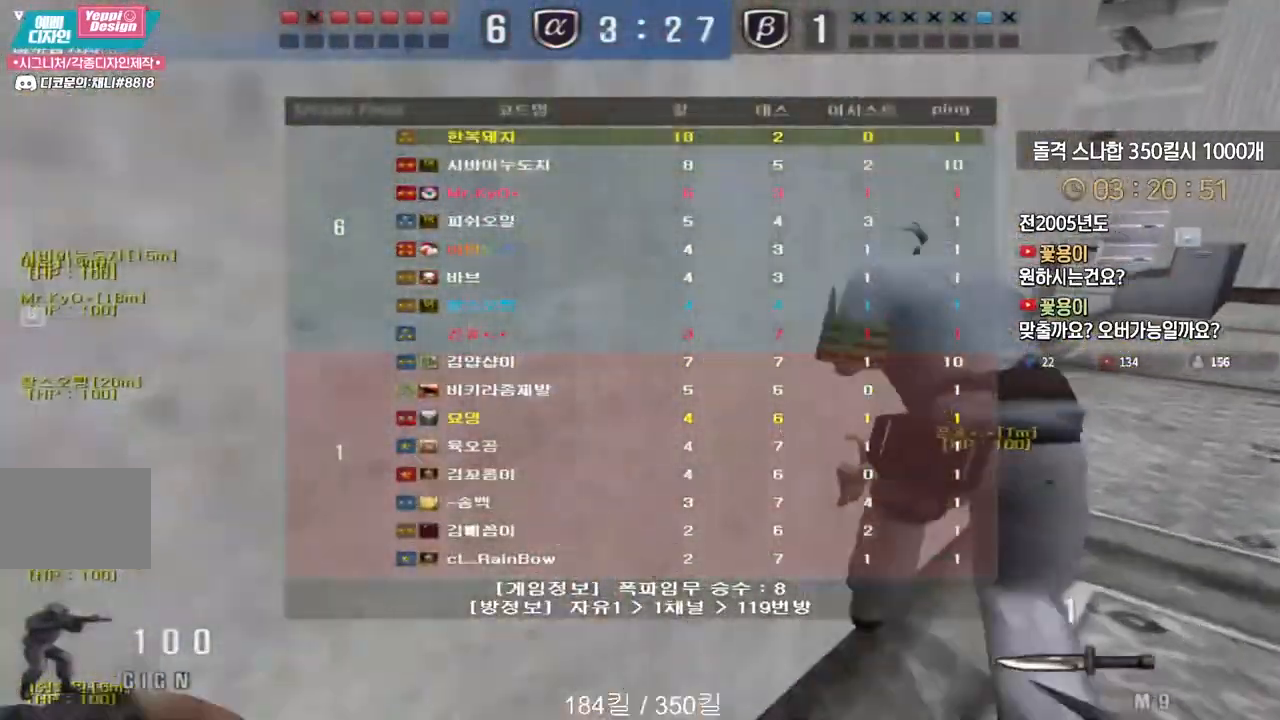
{"keys": ["d", "tab", "w"], "events": []}
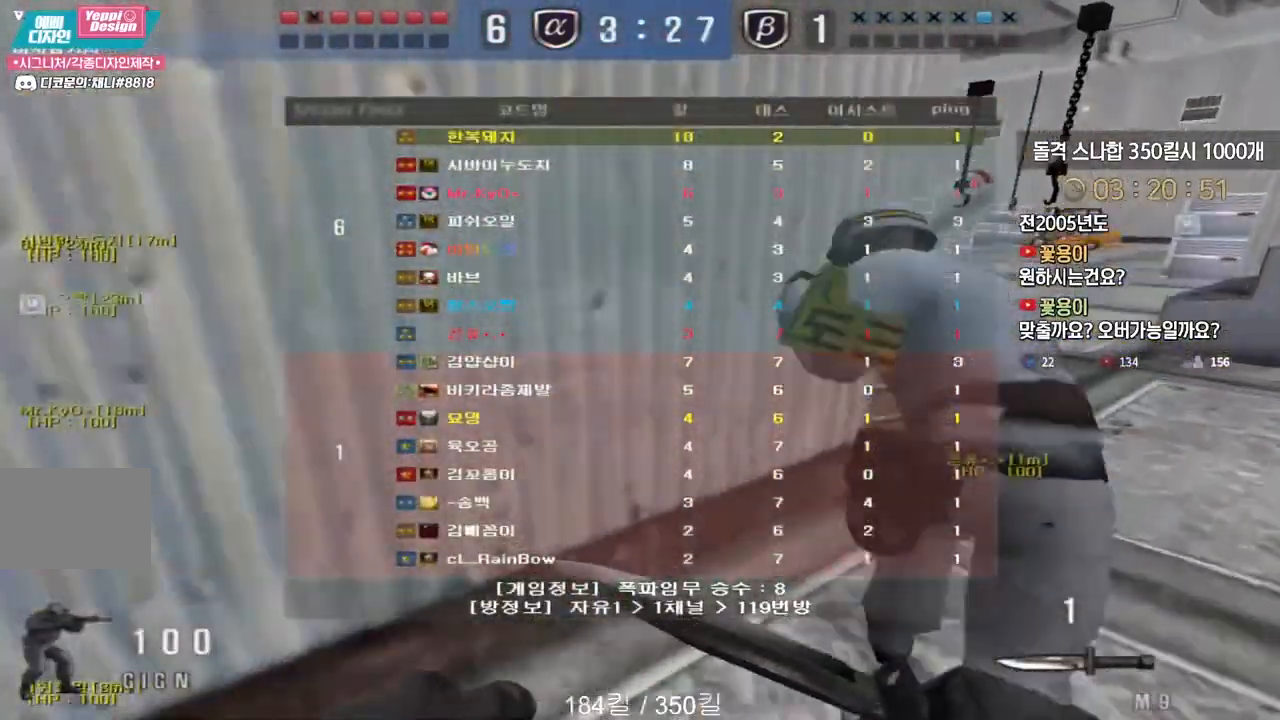
{"keys": ["d", "tab", "w"], "events": []}
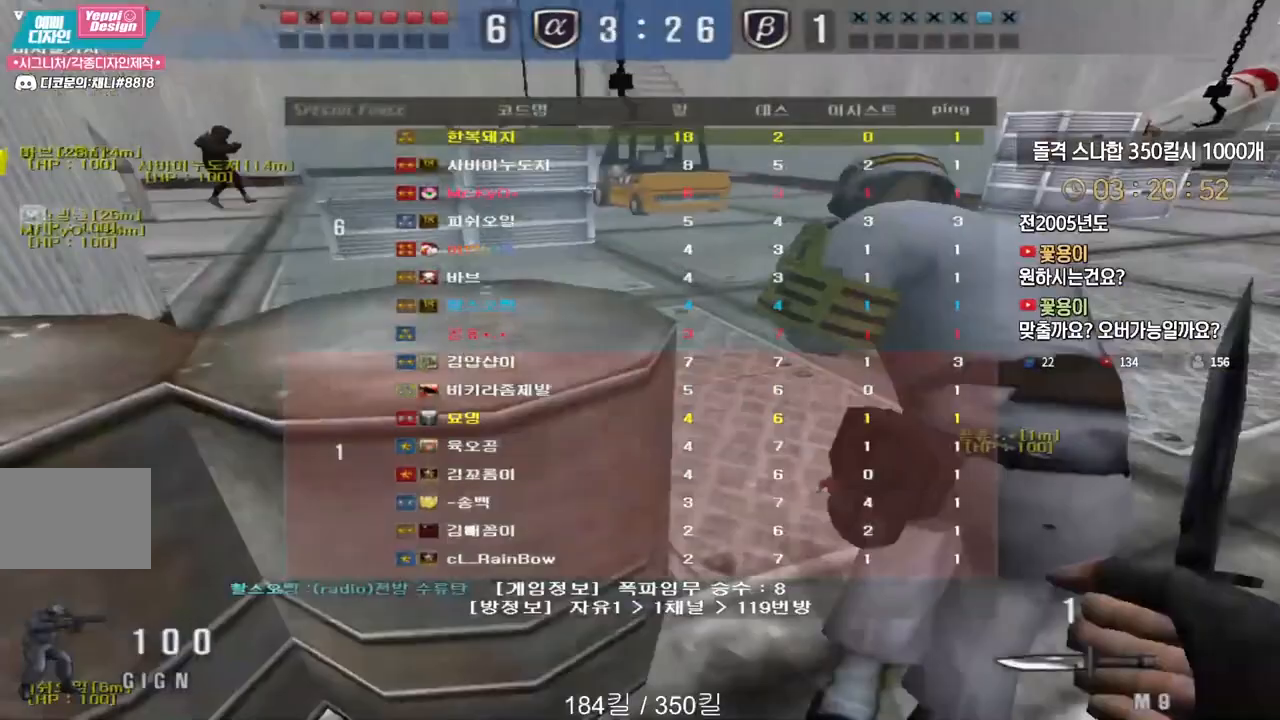
{"keys": ["d", "tab", "w"], "events": []}
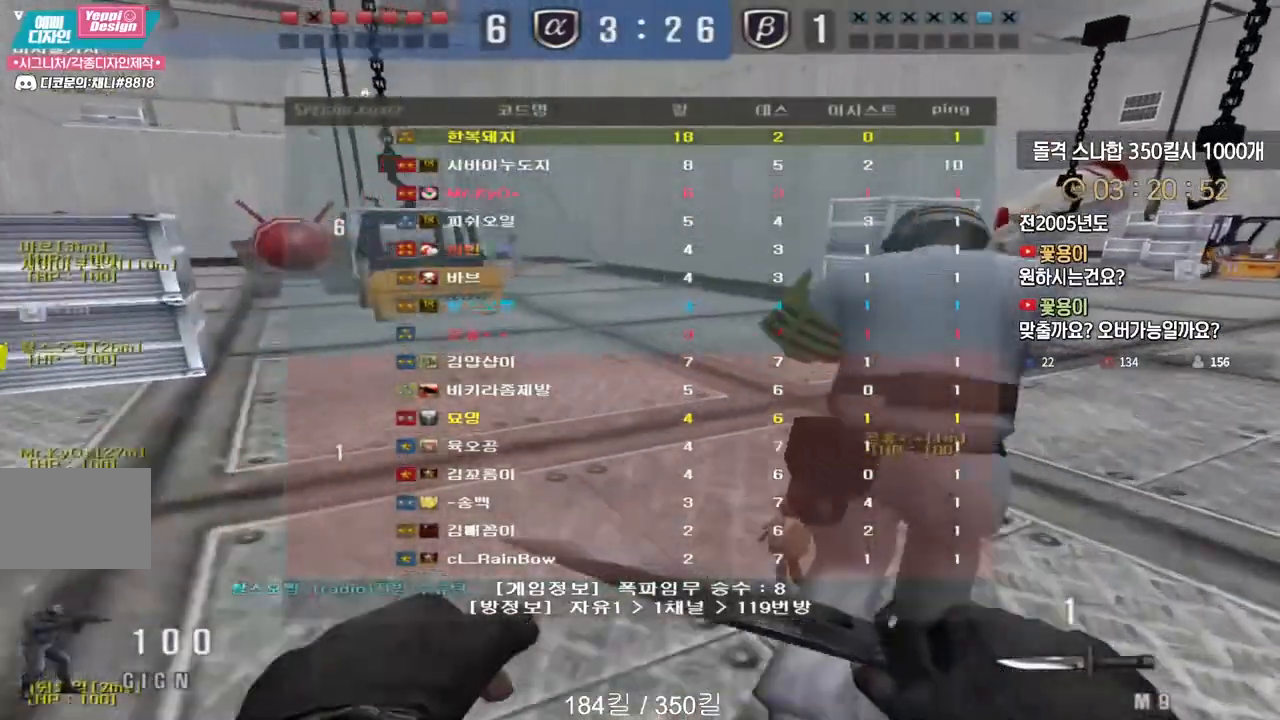
{"keys": ["d", "tab", "w"], "events": []}
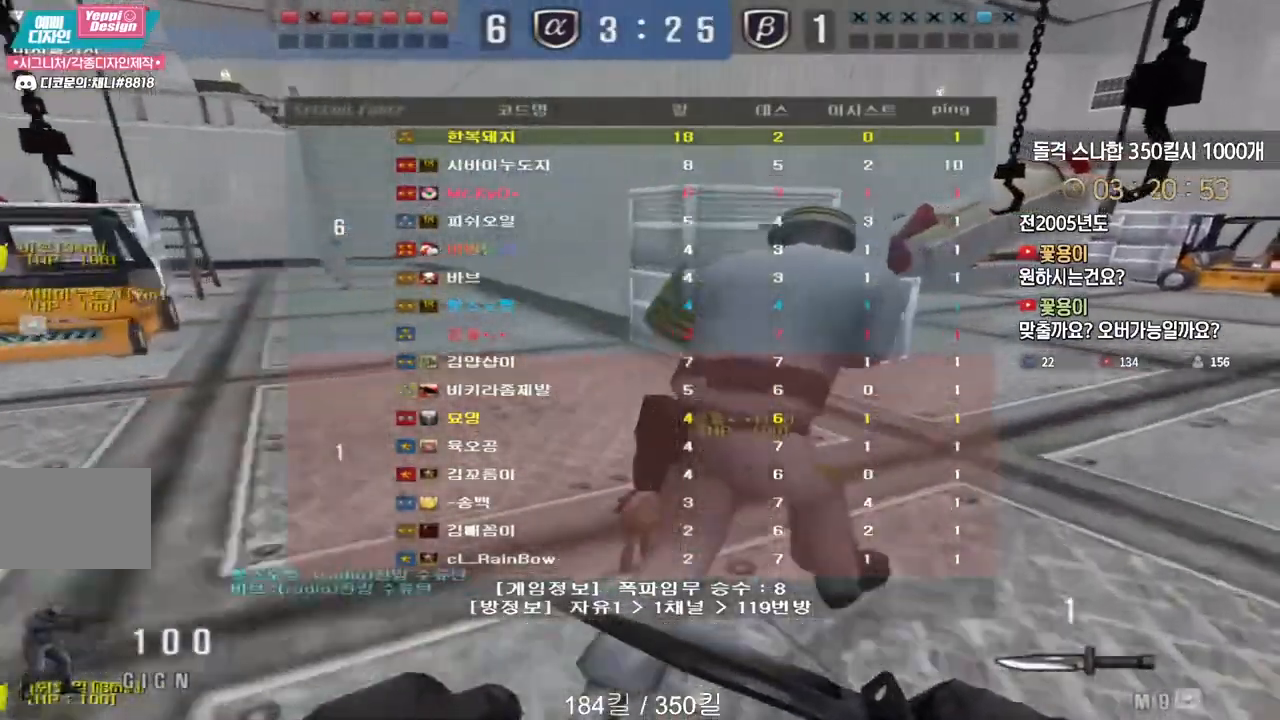
{"keys": ["d", "tab", "w"], "events": []}
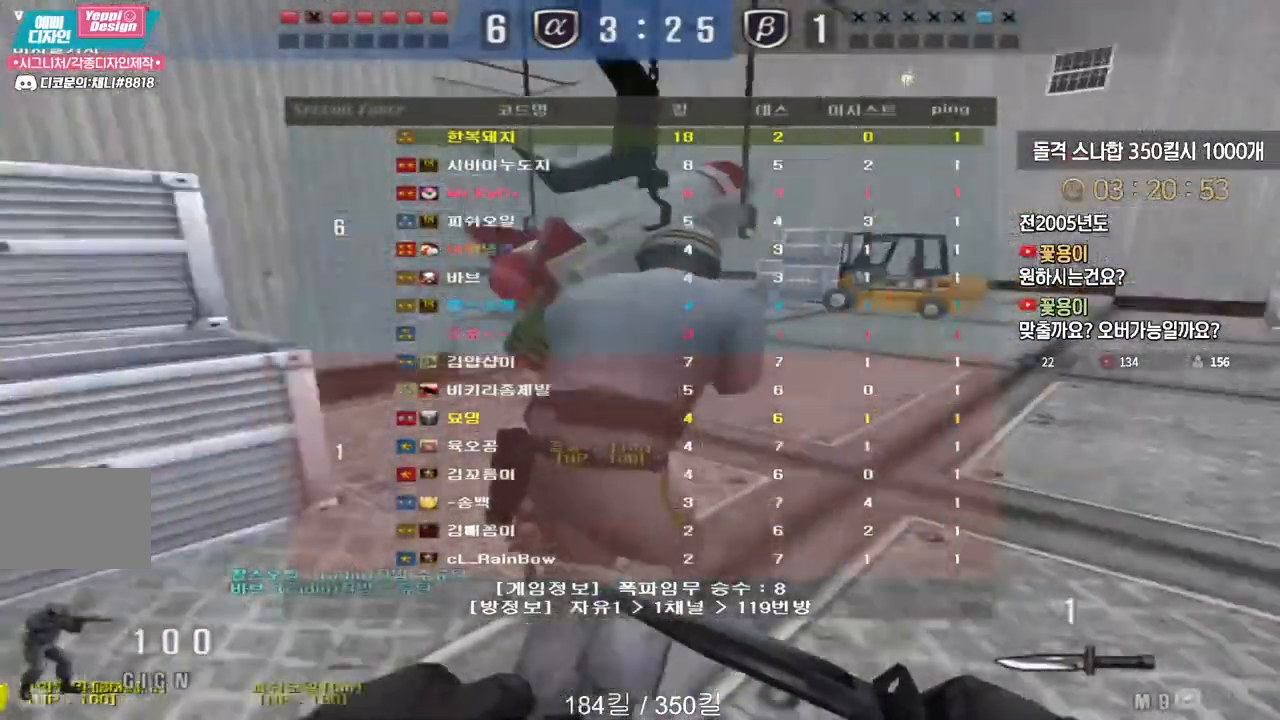
{"keys": ["d", "tab", "w"], "events": []}
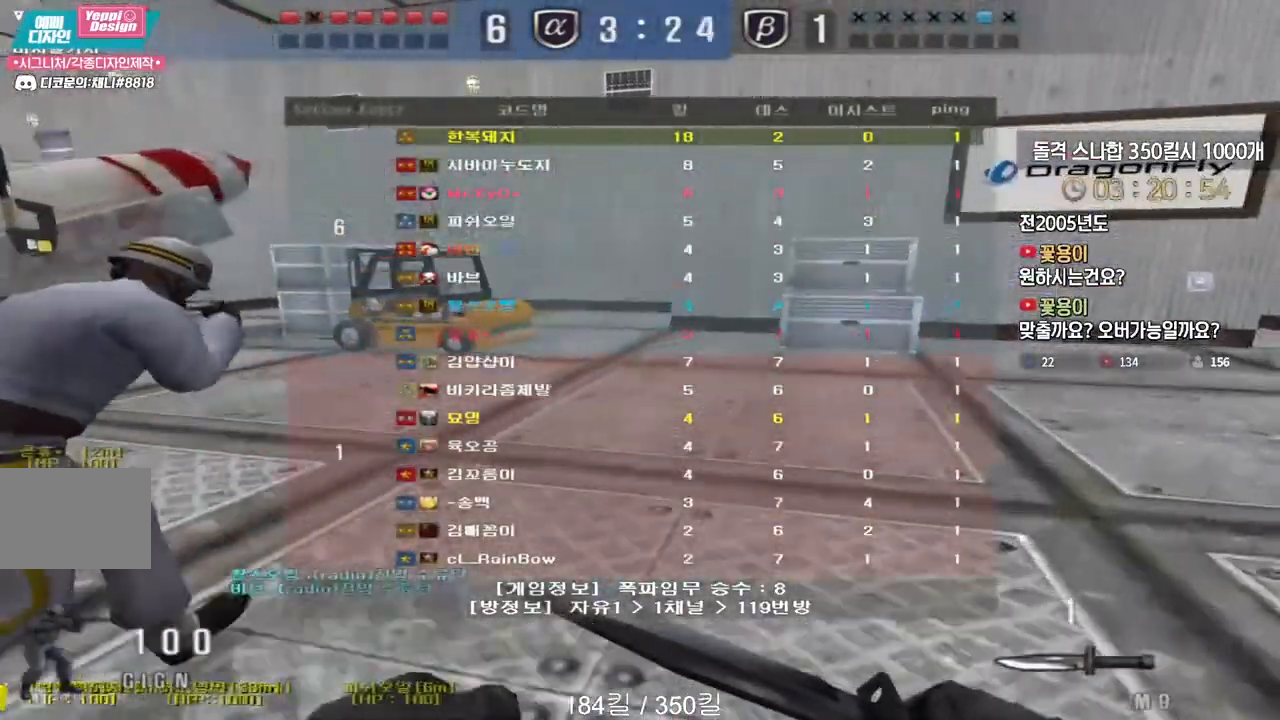
{"keys": ["d", "tab", "w"], "events": []}
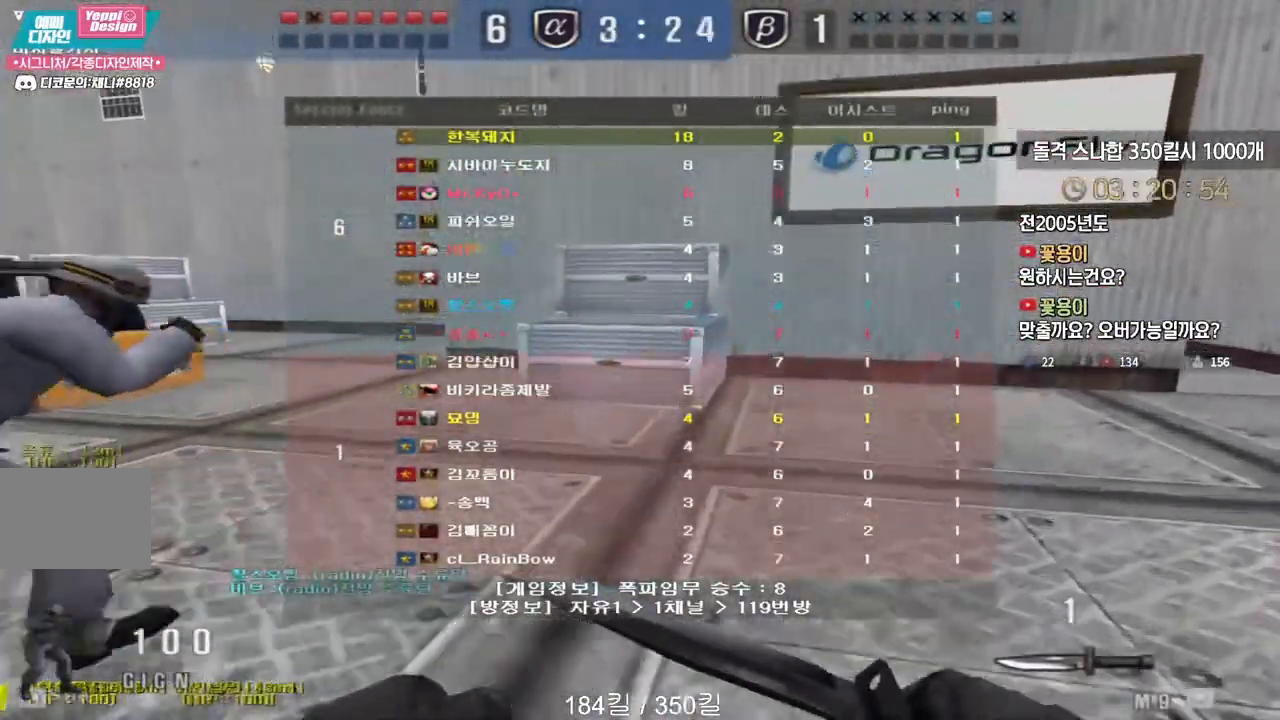
{"keys": ["d", "tab", "w"], "events": []}
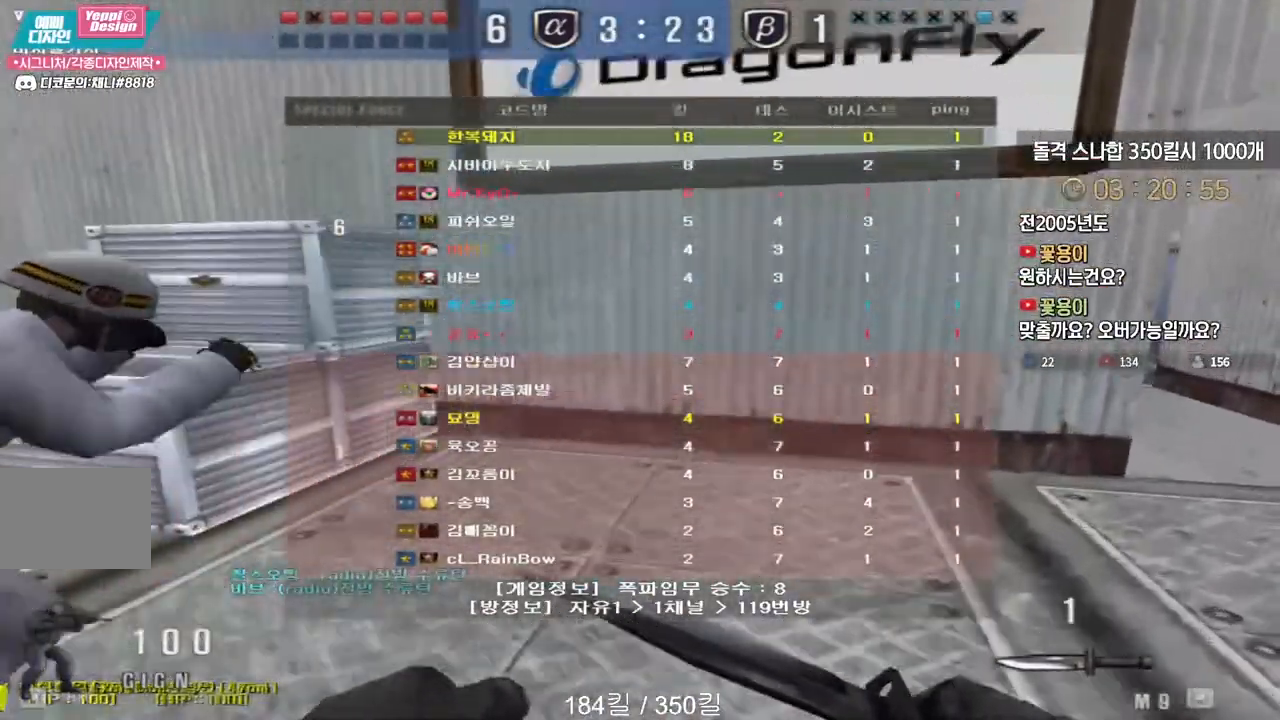
{"keys": ["d", "tab", "w"], "events": []}
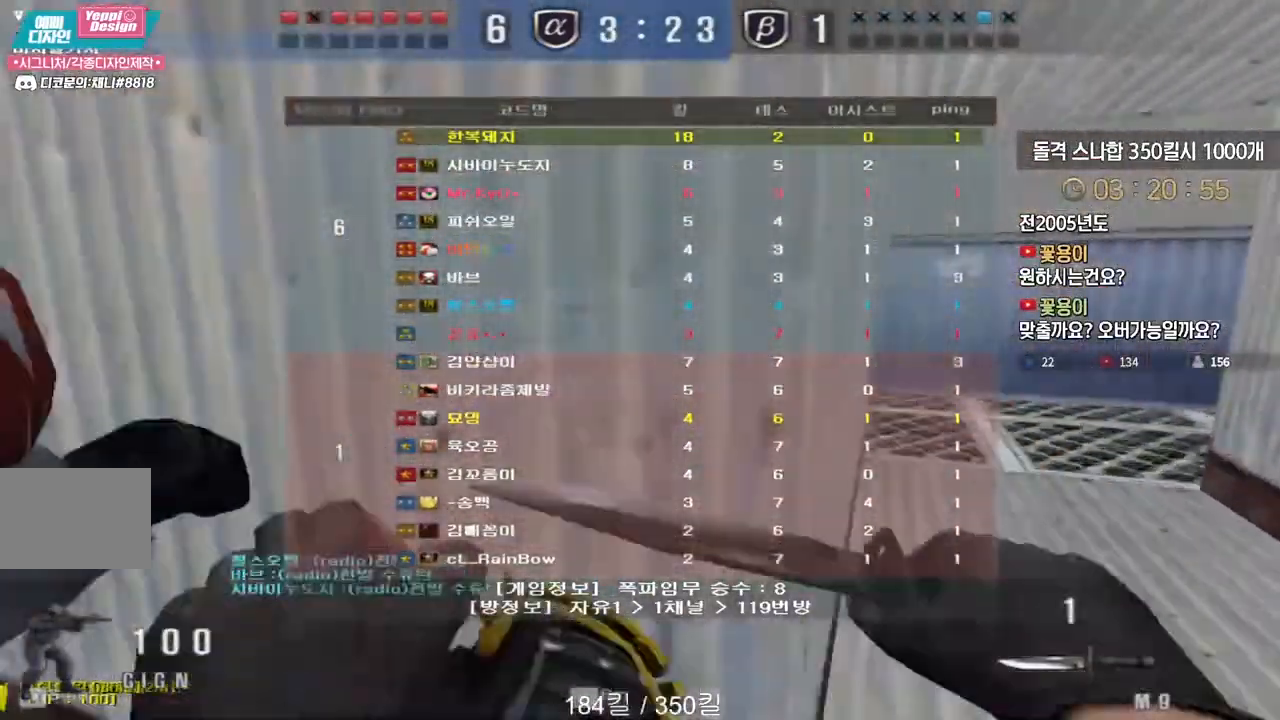
{"keys": ["d", "tab", "w"], "events": []}
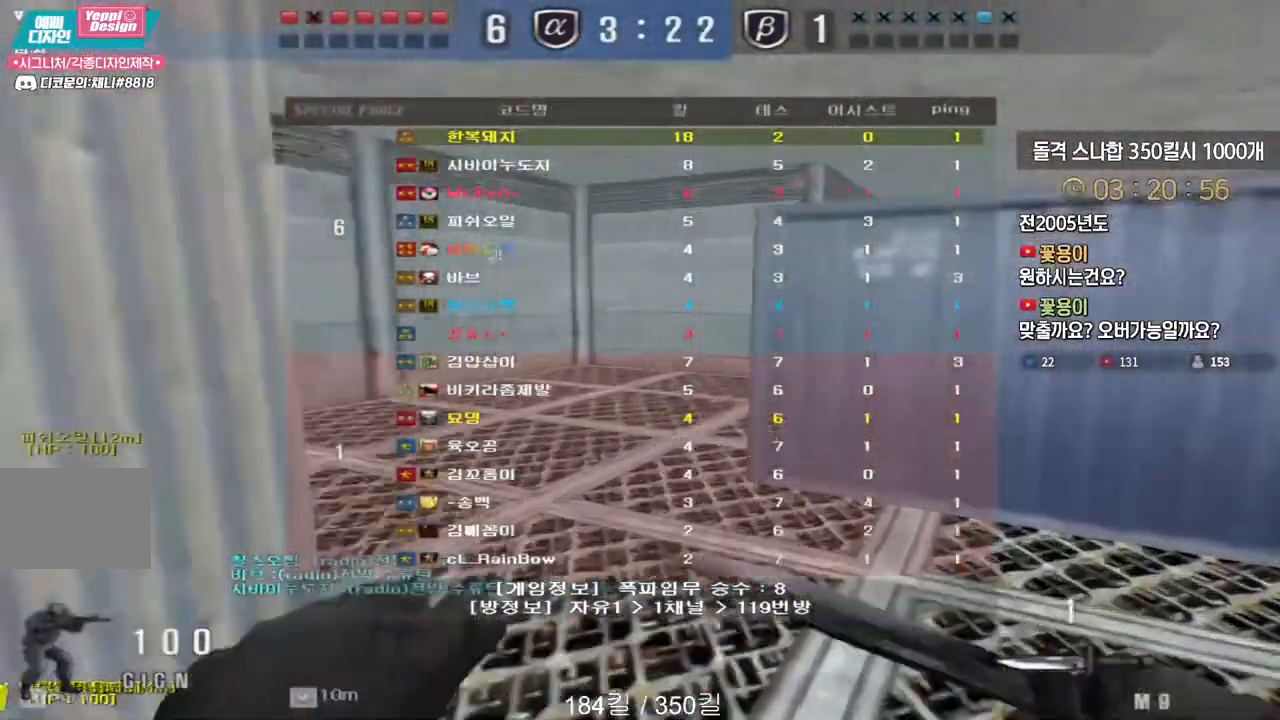
{"keys": ["d", "w"], "events": [[67, "tab", "up"], [100, "space", "down"], [183, "space", "up"]]}
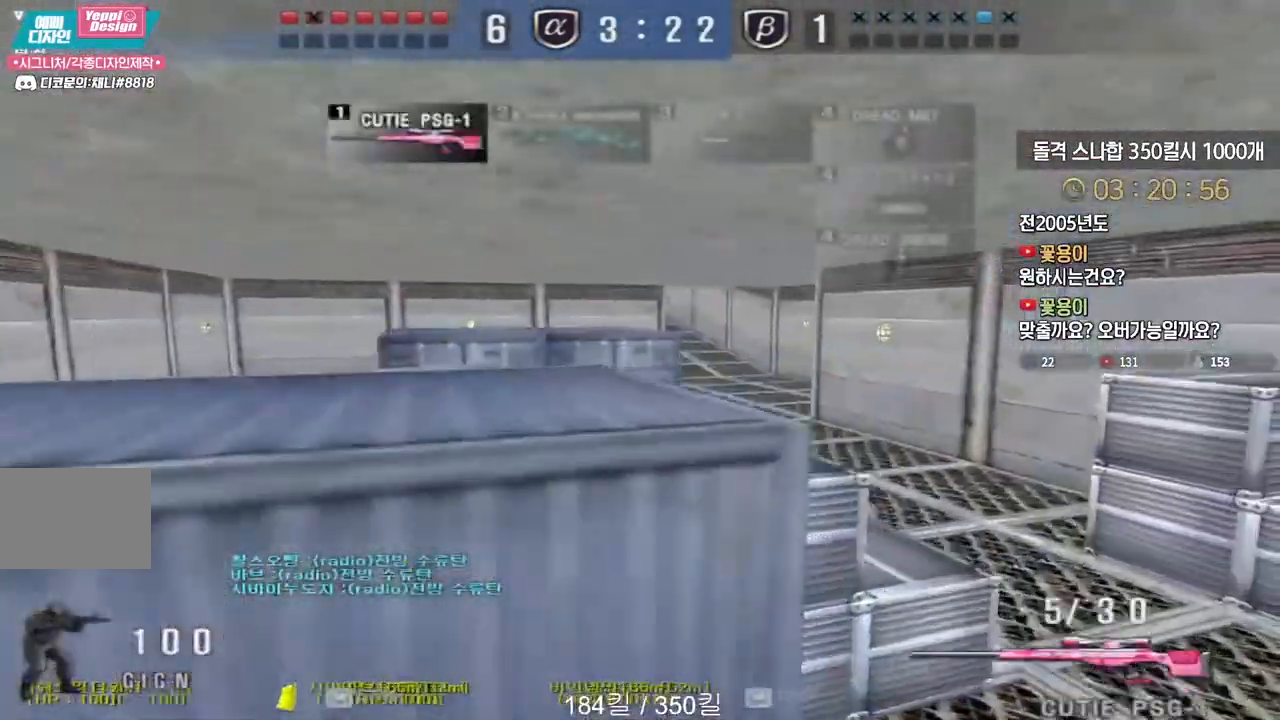
{"keys": ["d", "w"], "events": [[283, "ctrl", "down"], [317, "ctrl", "up"], [317, "d", "up"], [317, "space", "down"], [317, "w", "up"], [367, "space", "up"], [383, "d", "down"], [383, "w", "down"]]}
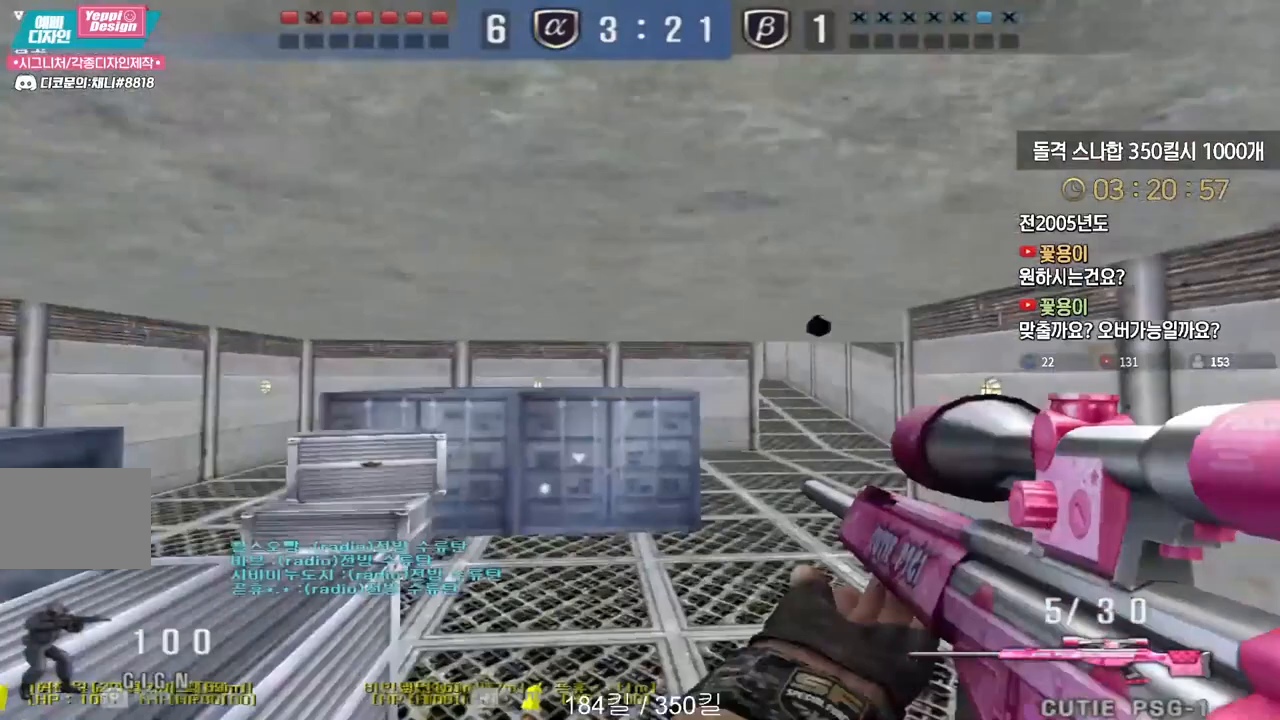
{"keys": ["d", "w"], "events": []}
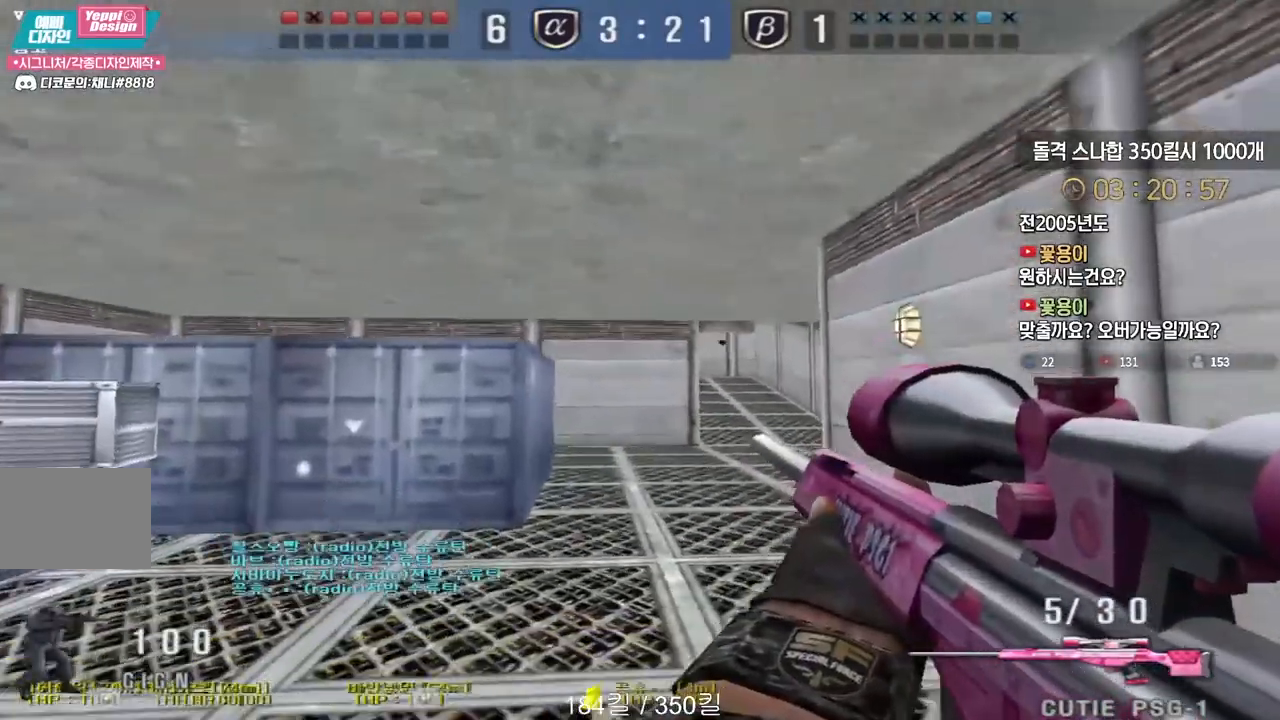
{"keys": ["ctrl"], "events": [[233, "ctrl", "down"], [250, "d", "up"], [267, "w", "up"]]}
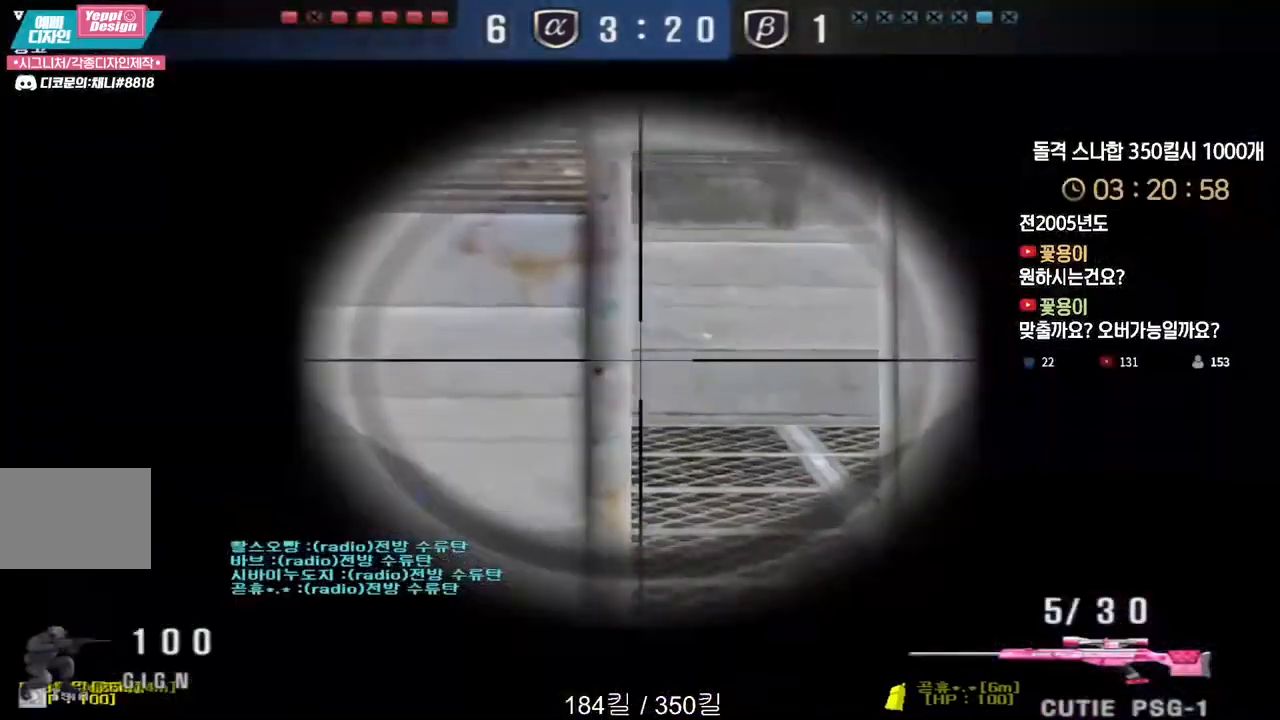
{"keys": ["a", "w"], "events": [[167, "d", "down"], [250, "d", "up"], [400, "a", "down"], [400, "w", "down"], [417, "ctrl", "up"]]}
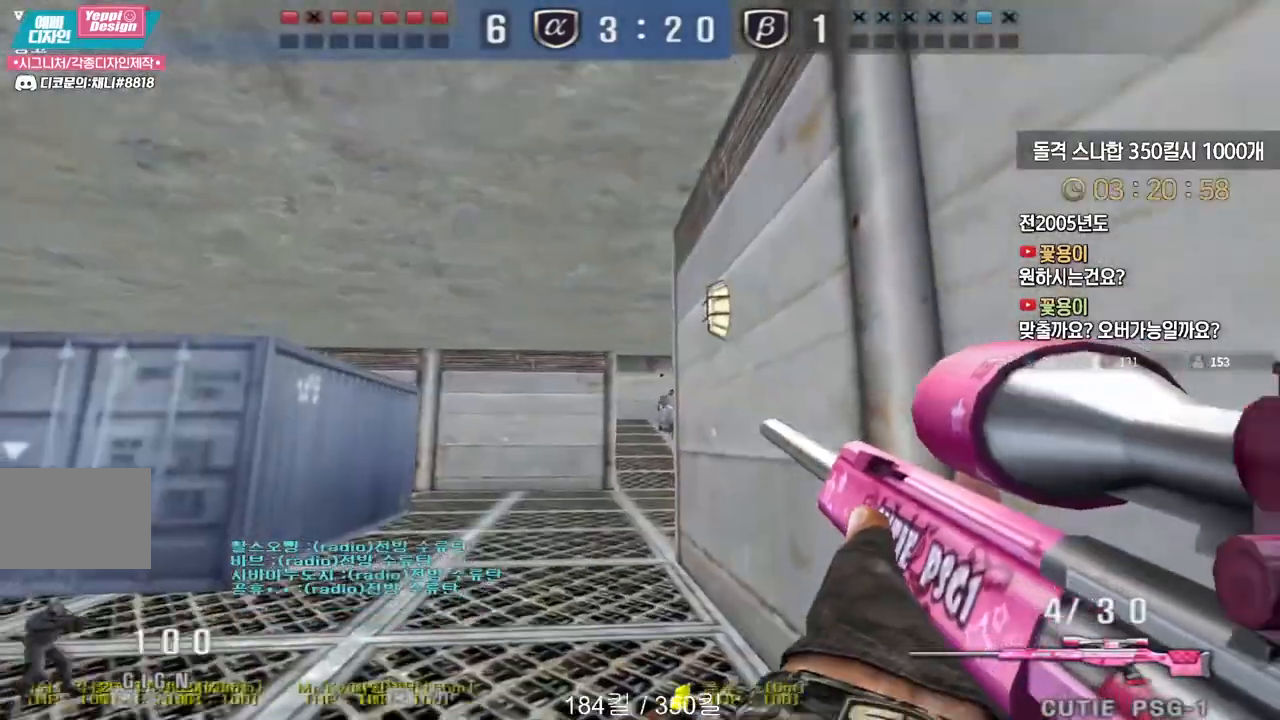
{"keys": ["ctrl"], "events": [[167, "ctrl", "down"], [200, "a", "up"], [200, "w", "up"], [250, "d", "down"], [283, "ctrl", "up"], [417, "w", "down"], [450, "ctrl", "down"], [450, "w", "up"], [483, "d", "up"]]}
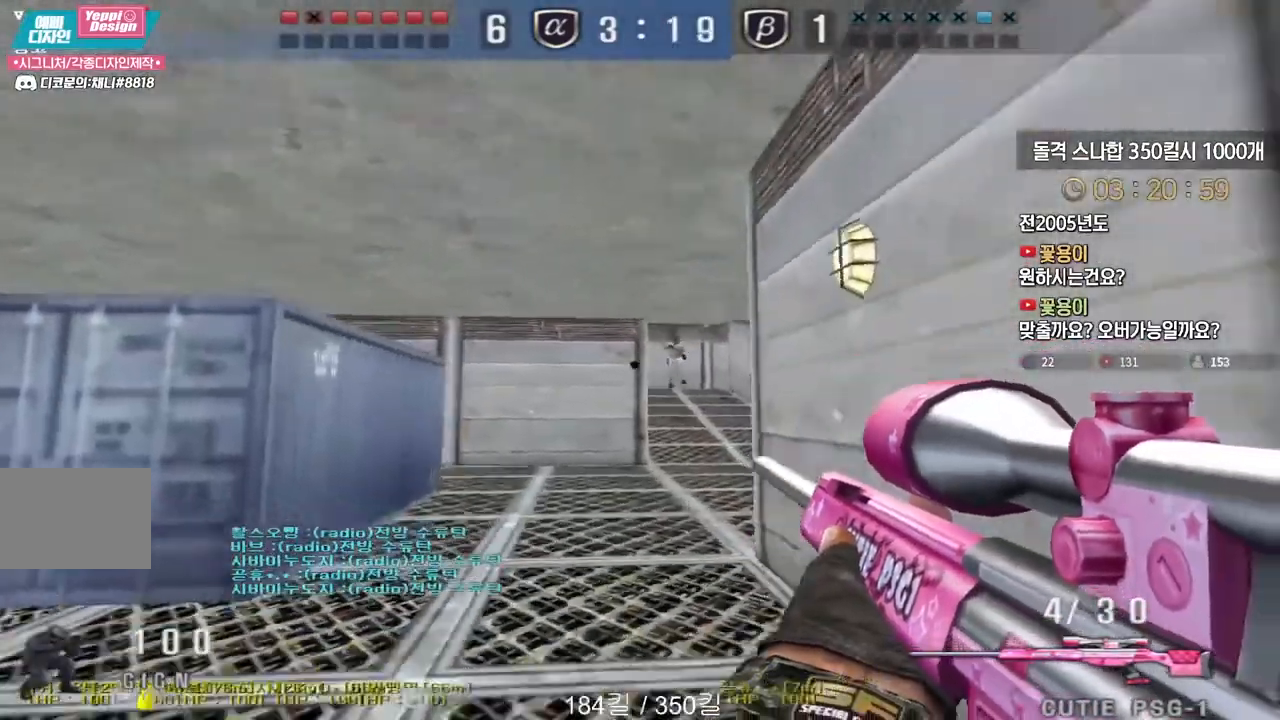
{"keys": ["a"], "events": [[367, "a", "down"], [367, "w", "down"], [400, "w", "up"], [433, "ctrl", "up"]]}
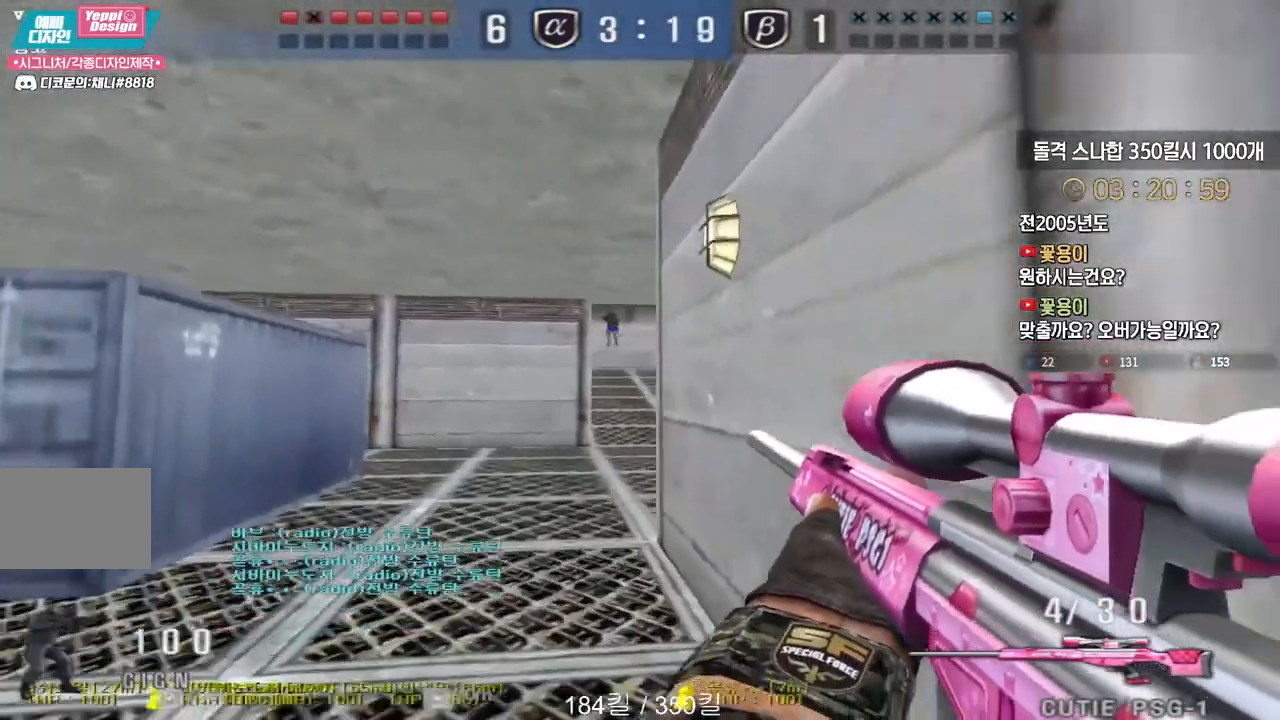
{"keys": ["ctrl"], "events": [[50, "w", "down"], [250, "ctrl", "down"], [267, "a", "up"], [267, "w", "up"]]}
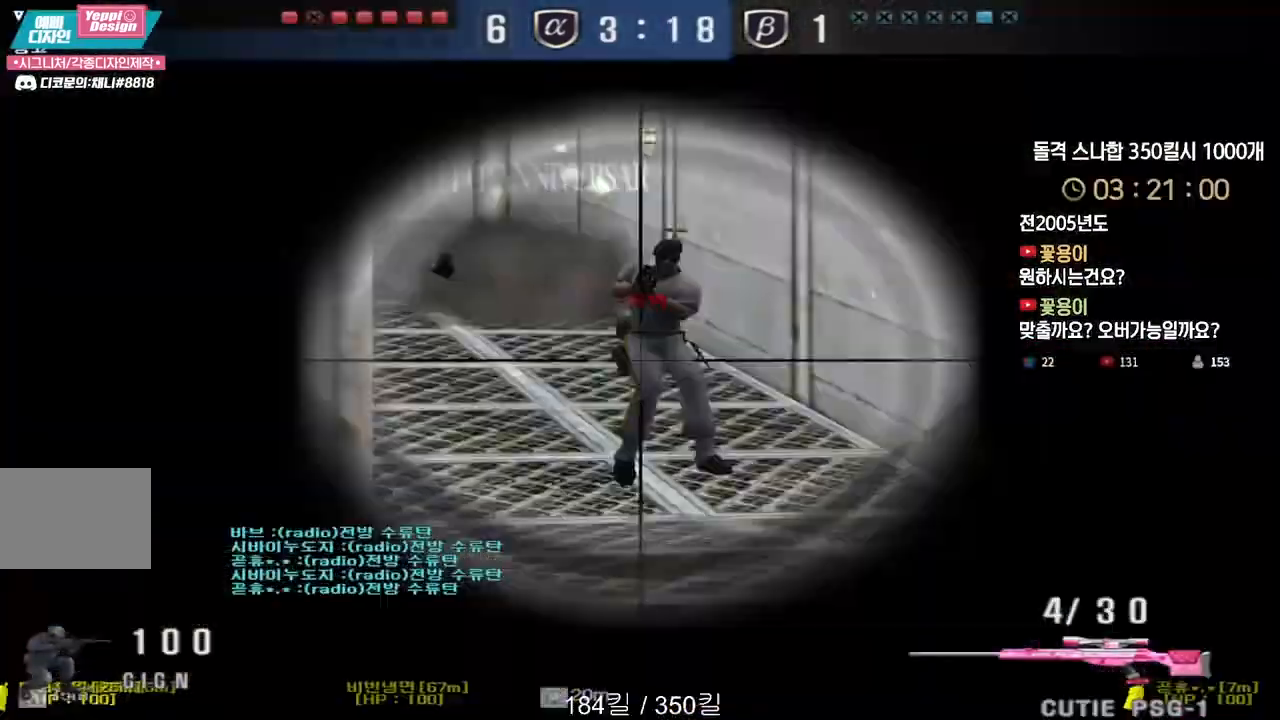
{"keys": ["a", "w"], "events": [[50, "a", "down"], [67, "w", "down"], [100, "ctrl", "up"]]}
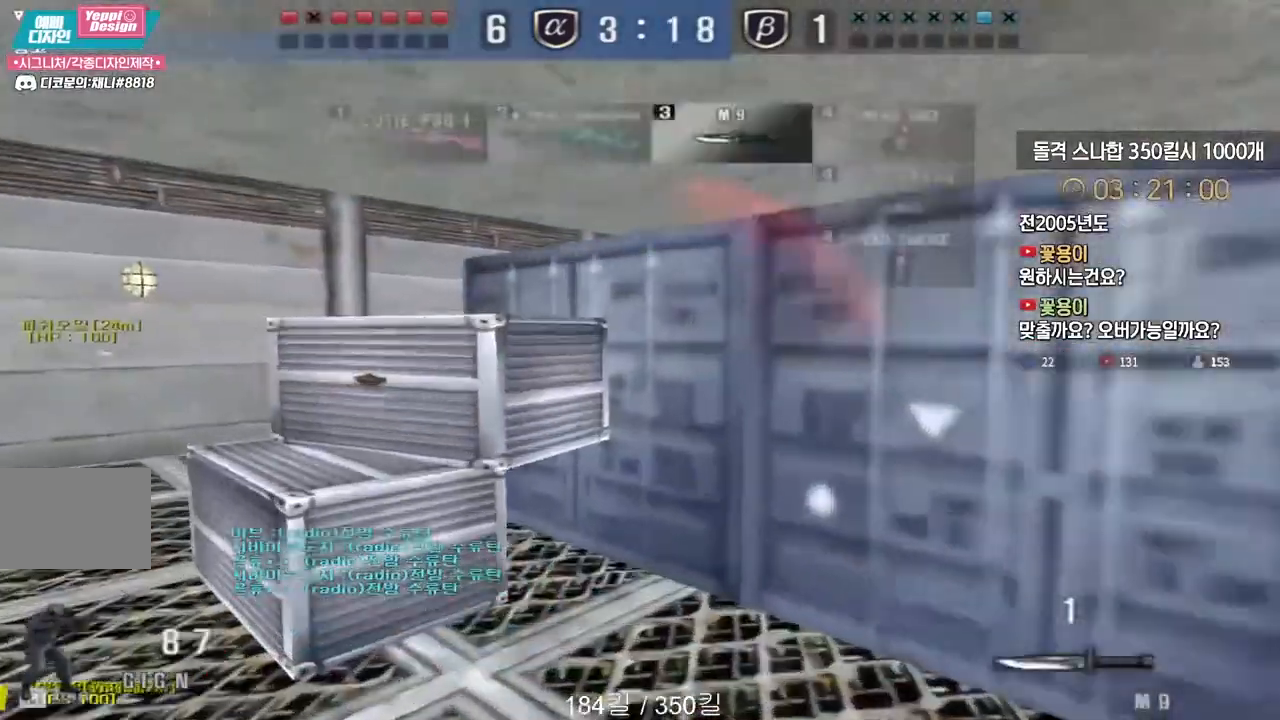
{"keys": ["a", "w"], "events": [[283, "ctrl", "down"], [300, "a", "up"], [300, "w", "up"], [367, "ctrl", "up"], [367, "w", "down"], [383, "a", "down"]]}
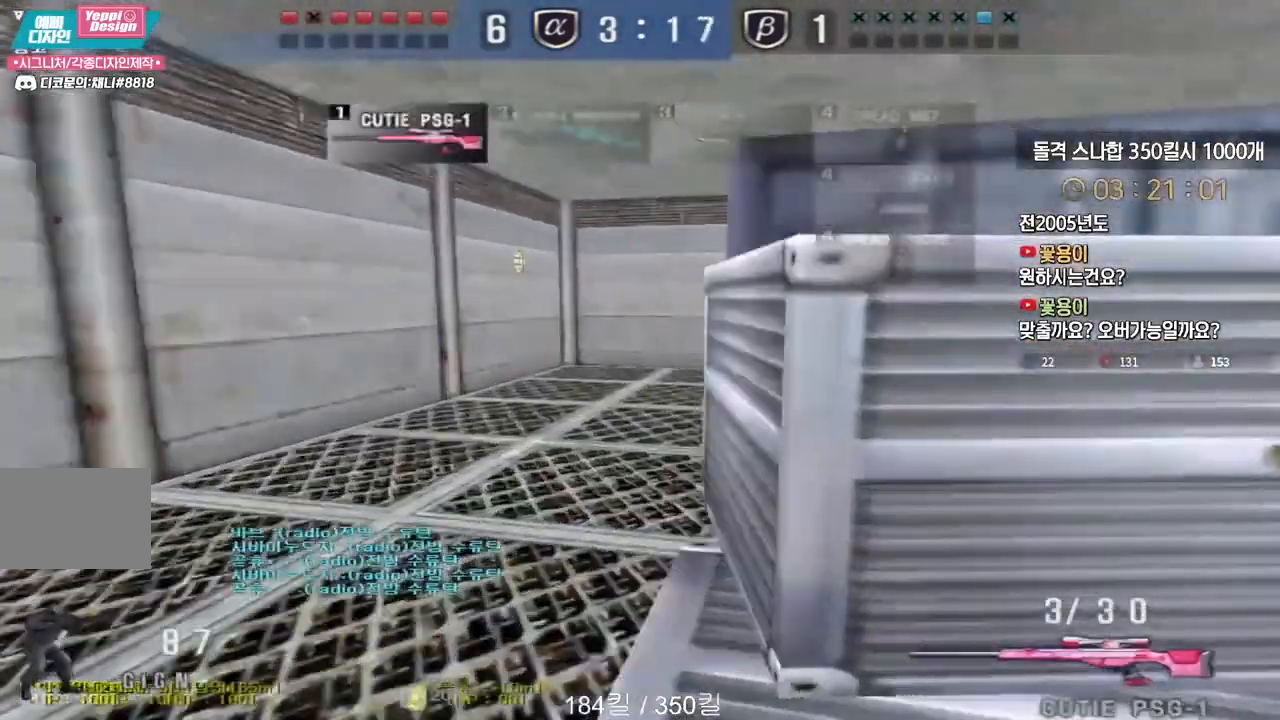
{"keys": ["ctrl", "d", "w"], "events": [[17, "ctrl", "down"], [33, "w", "up"], [50, "a", "up"], [83, "w", "down"], [100, "a", "down"], [100, "ctrl", "up"], [217, "ctrl", "down"], [250, "a", "up"], [250, "w", "up"], [300, "a", "down"], [300, "ctrl", "up"], [300, "w", "down"], [400, "ctrl", "down"], [433, "a", "up"], [433, "w", "up"], [483, "d", "down"], [500, "w", "down"]]}
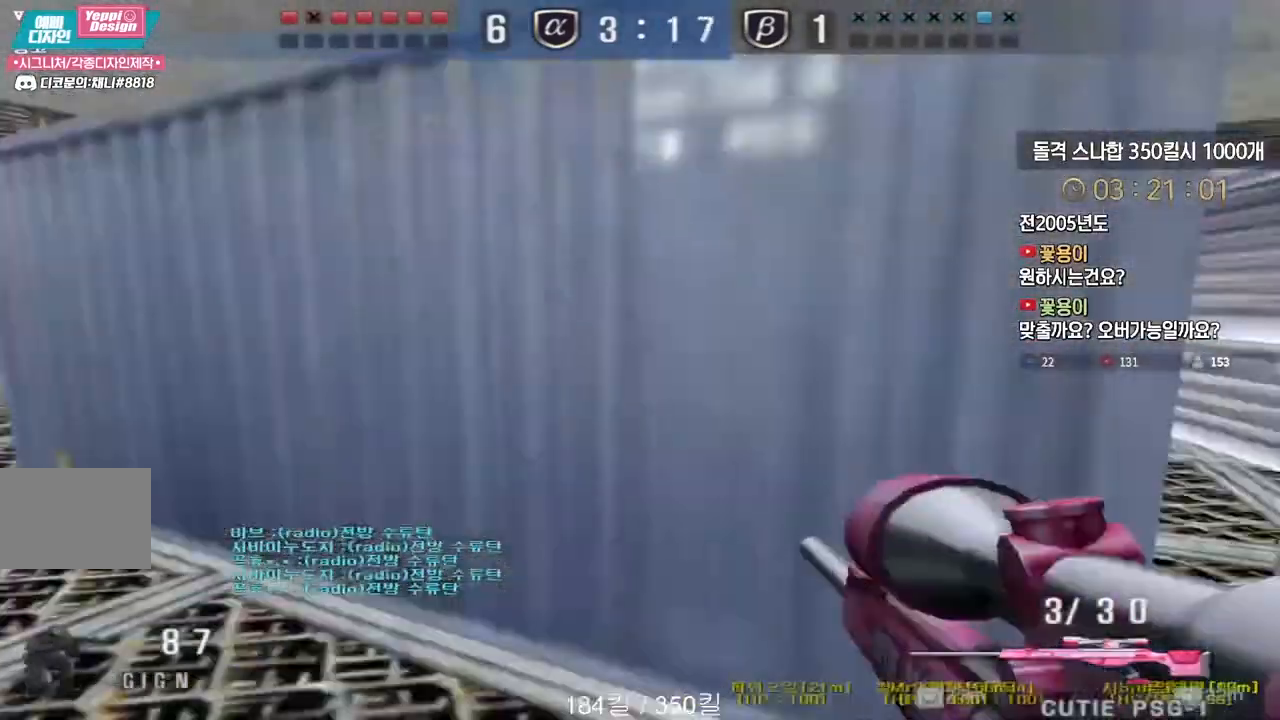
{"keys": ["ctrl"], "events": [[17, "ctrl", "up"], [200, "ctrl", "down"], [217, "d", "up"], [233, "w", "up"], [283, "ctrl", "up"], [300, "d", "down"], [300, "w", "down"], [483, "ctrl", "down"], [483, "d", "up"], [500, "w", "up"]]}